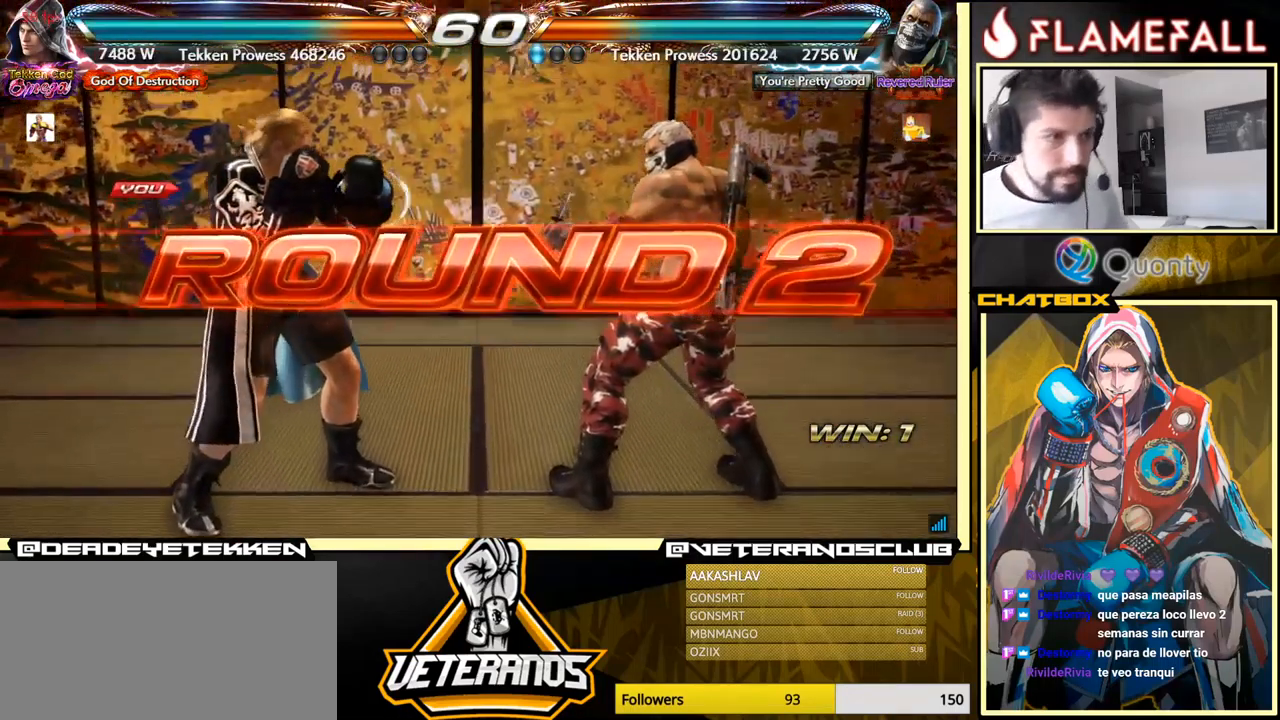
Gameplay with a controller (arcade stick); each line is a JSON object with the inputs held at the frame after it. "events" lists button and stick changes between this image and that frame as [ms after this image, input, new state], when the widget could be followed in between. Not read: L3 R3.
{"buttons": [], "left_stick": "center", "events": []}
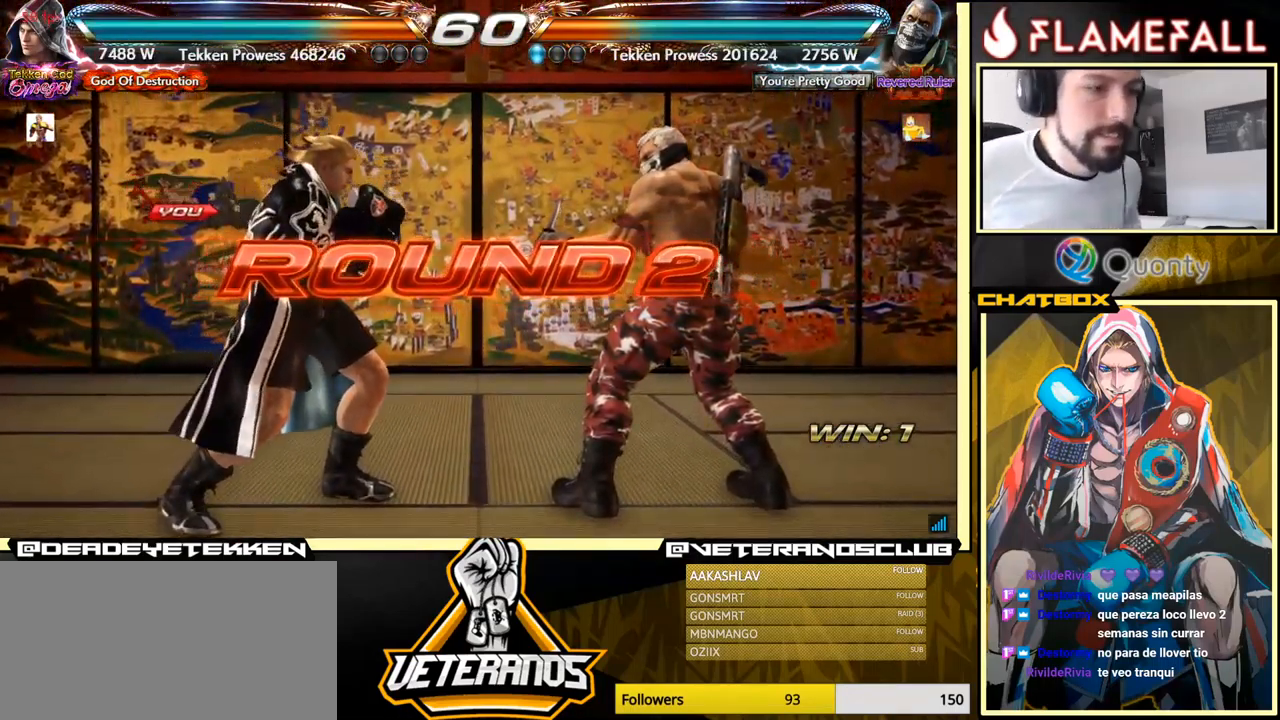
{"buttons": [], "left_stick": "center", "events": []}
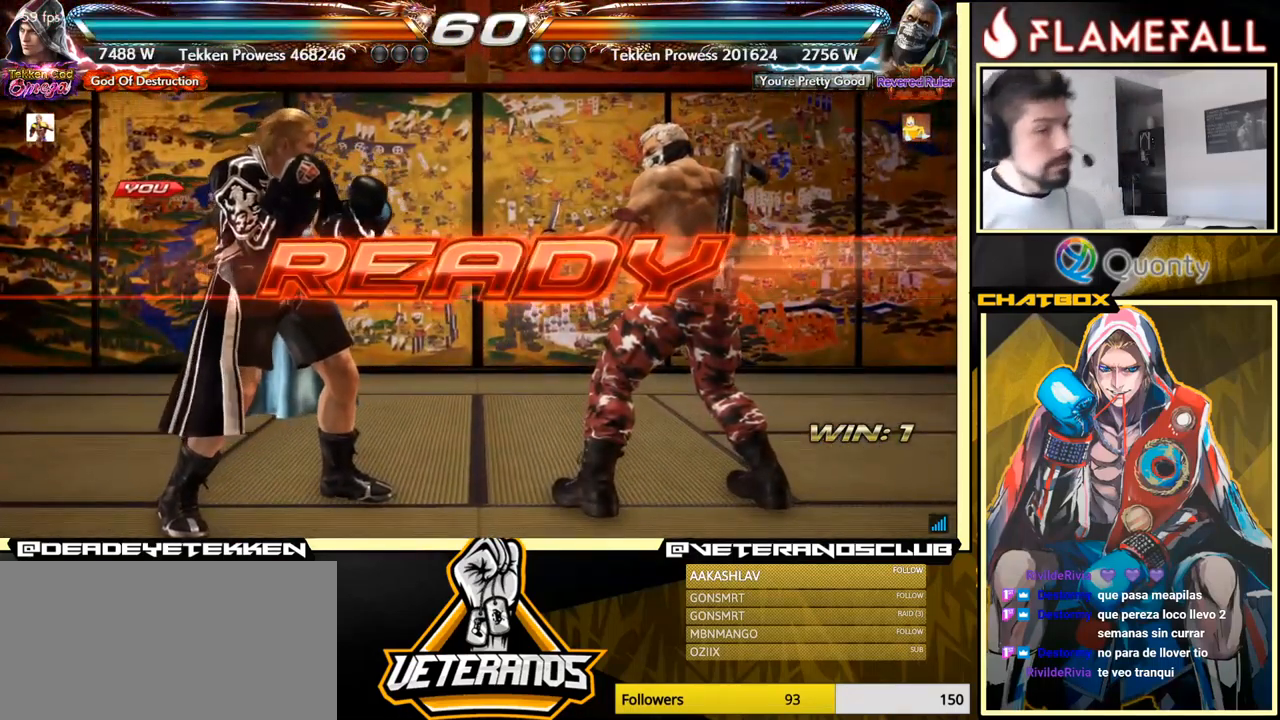
{"buttons": [], "left_stick": "center", "events": [[183, "left_stick", "left"], [400, "left_stick", "center"]]}
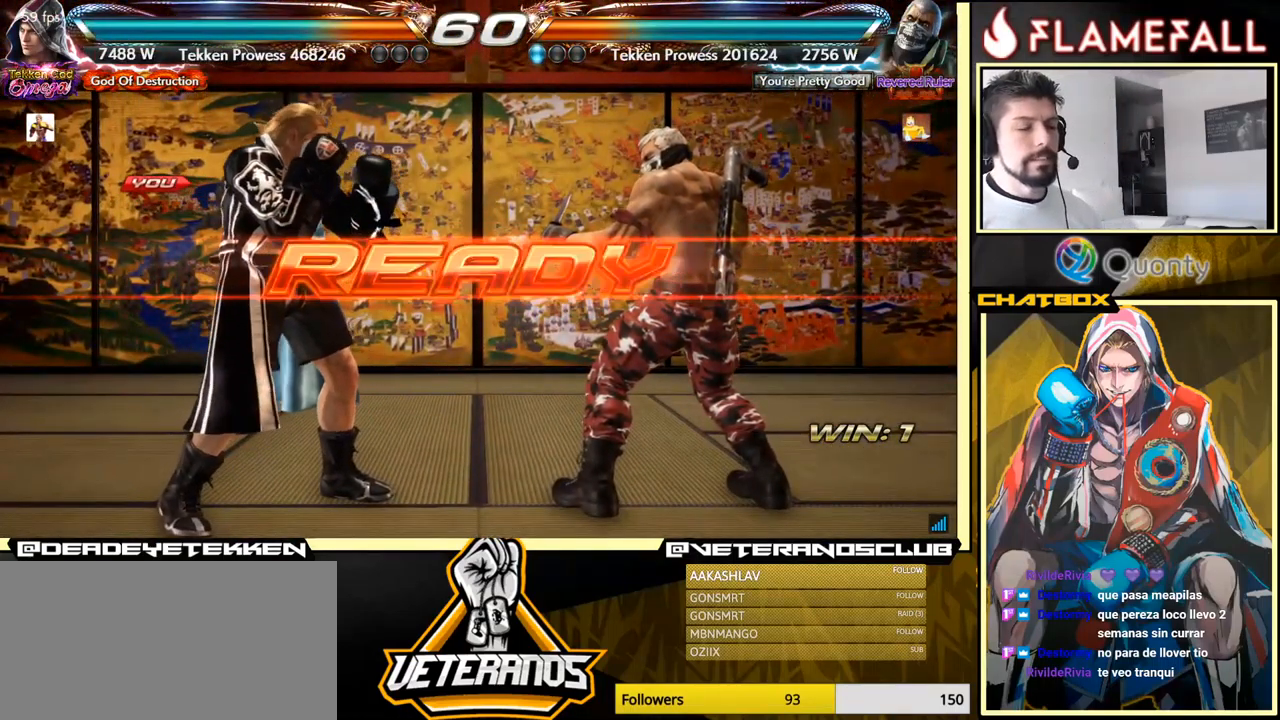
{"buttons": [], "left_stick": "center", "events": []}
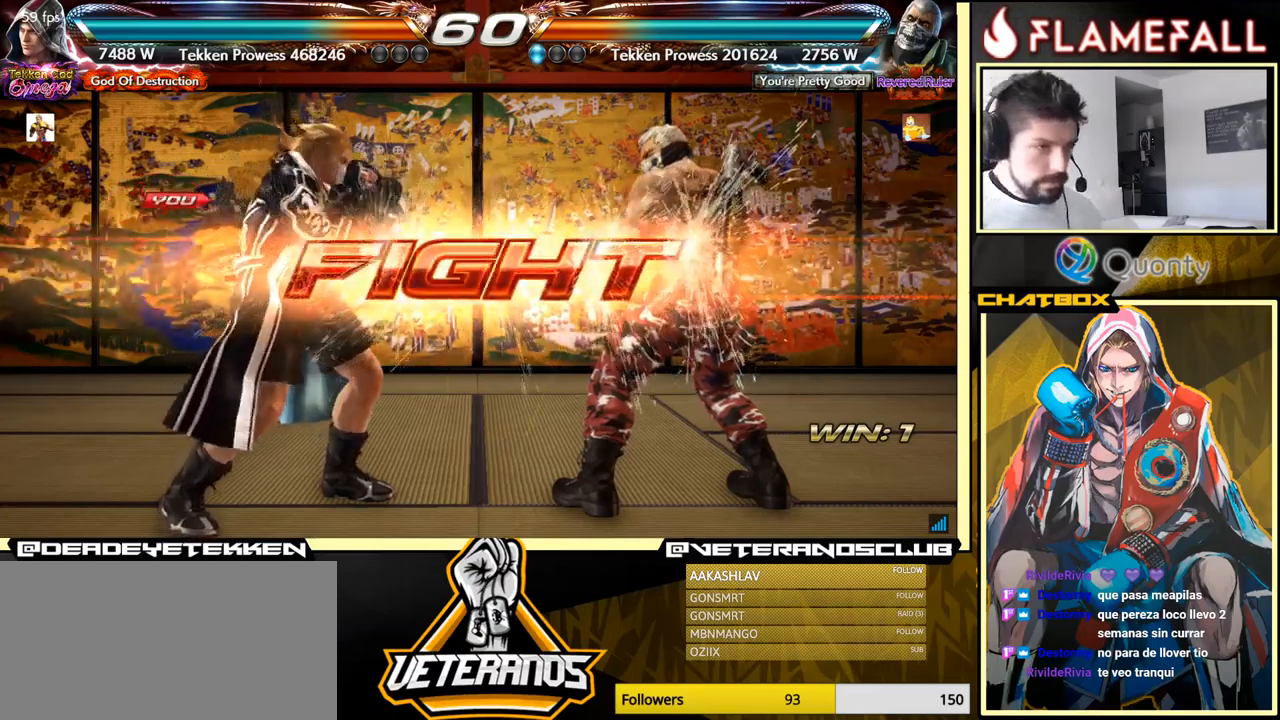
{"buttons": ["X"], "left_stick": "left", "events": [[134, "left_stick", "down"], [184, "left_stick", "center"], [334, "left_stick", "left"], [400, "left_stick", "center"], [450, "left_stick", "left"], [484, "X", "down"]]}
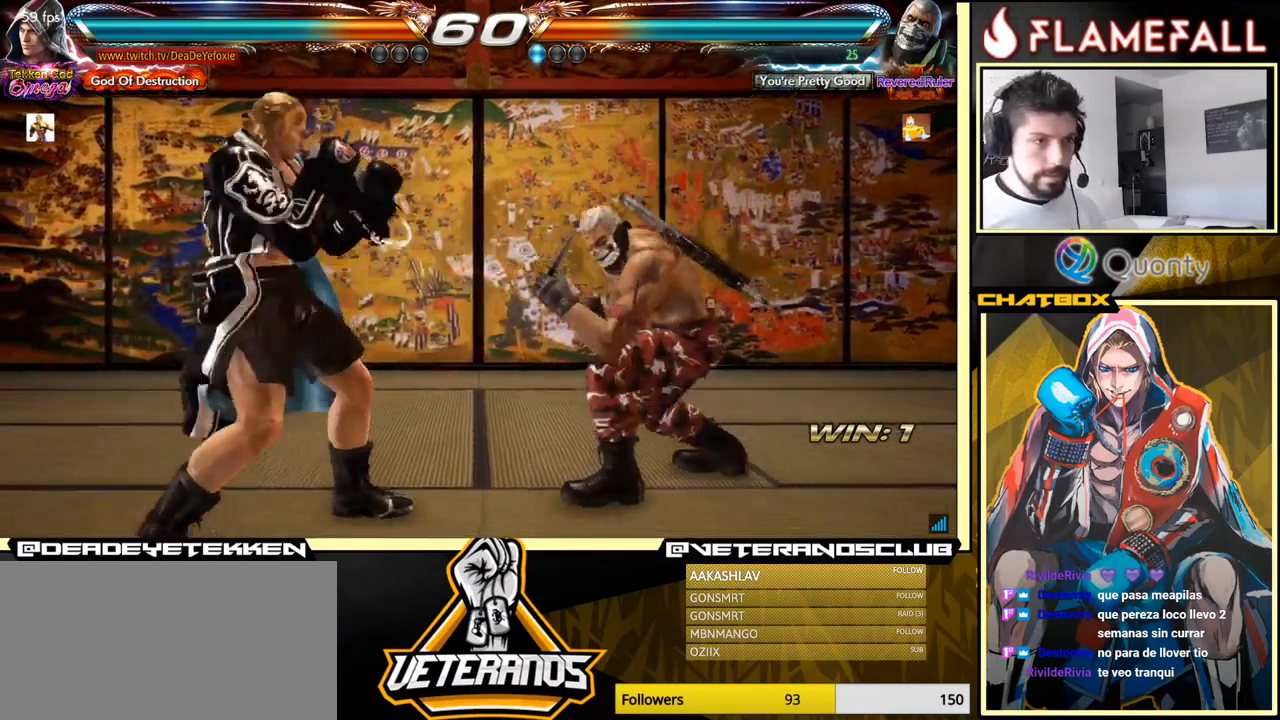
{"buttons": ["X"], "left_stick": "center", "events": [[84, "X", "up"], [500, "X", "down"], [500, "left_stick", "center"]]}
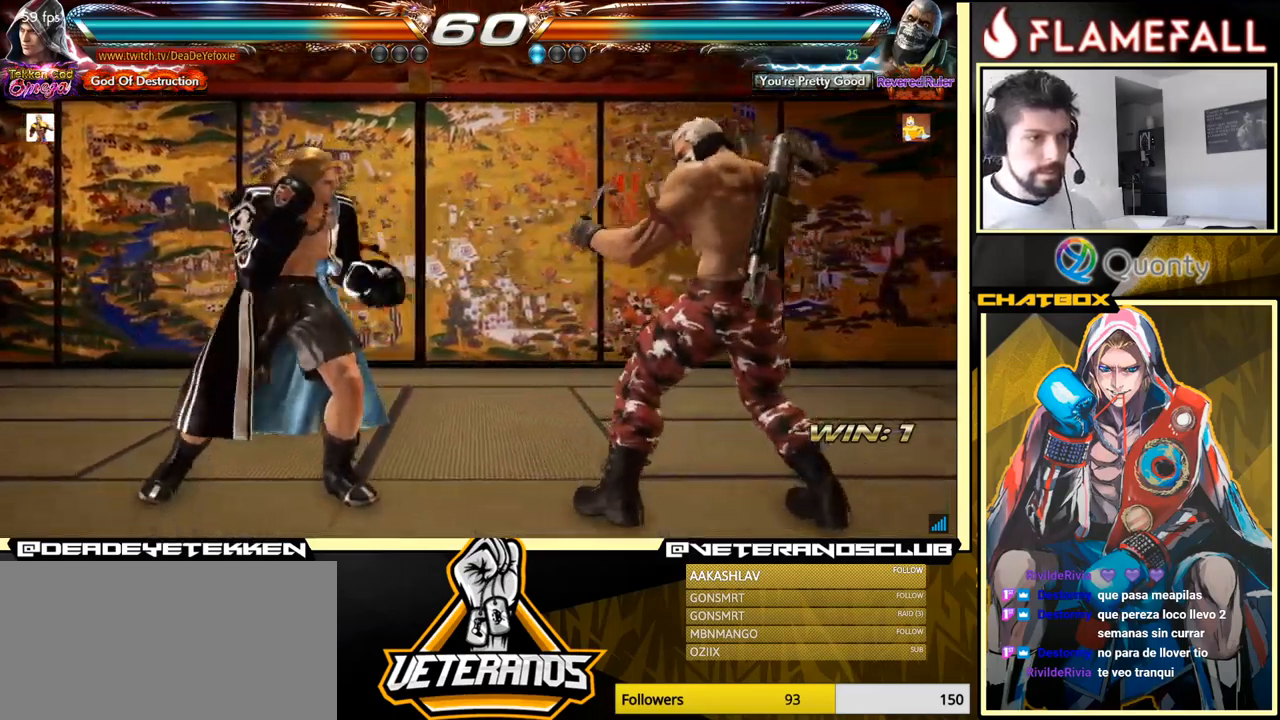
{"buttons": ["X"], "left_stick": "down", "events": [[67, "X", "up"], [134, "X", "down"], [150, "left_stick", "down"], [184, "X", "up"], [267, "X", "down"], [317, "X", "up"], [384, "X", "down"]]}
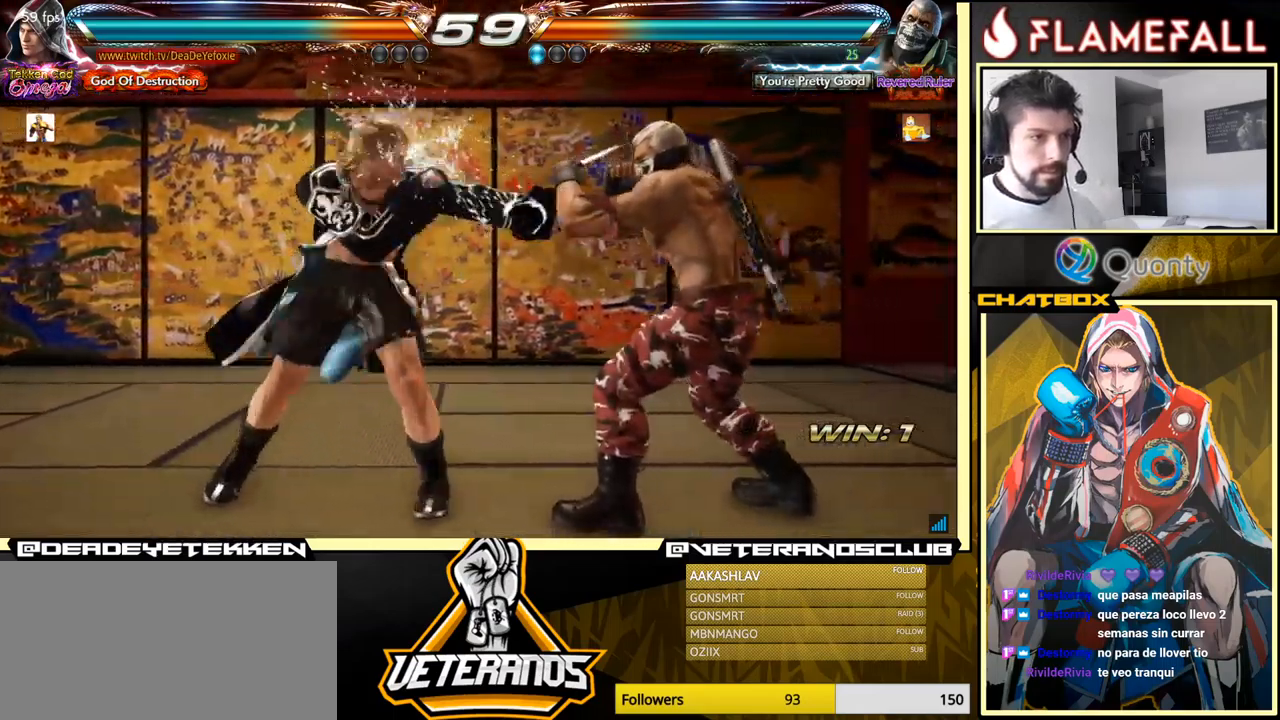
{"buttons": [], "left_stick": "center", "events": [[50, "left_stick", "center"], [117, "X", "up"]]}
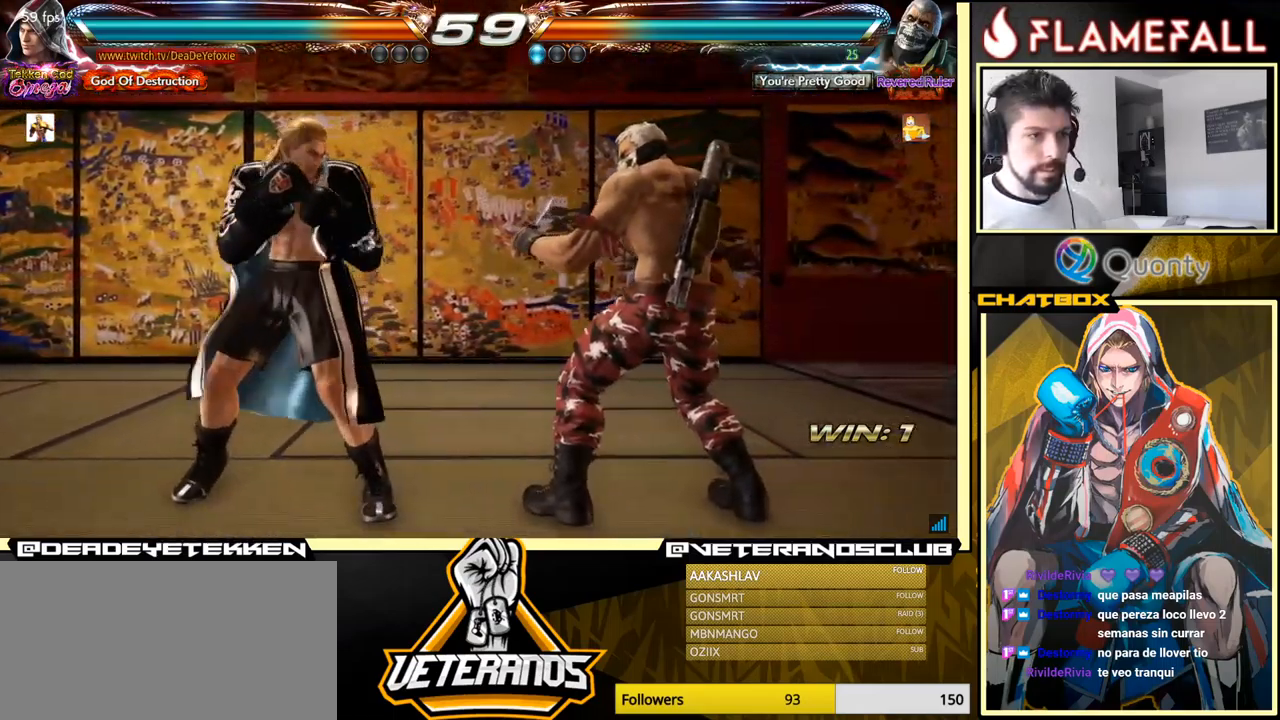
{"buttons": [], "left_stick": "left", "events": [[67, "left_stick", "left"], [150, "left_stick", "center"], [200, "left_stick", "left"], [367, "left_stick", "down-left"], [500, "left_stick", "left"]]}
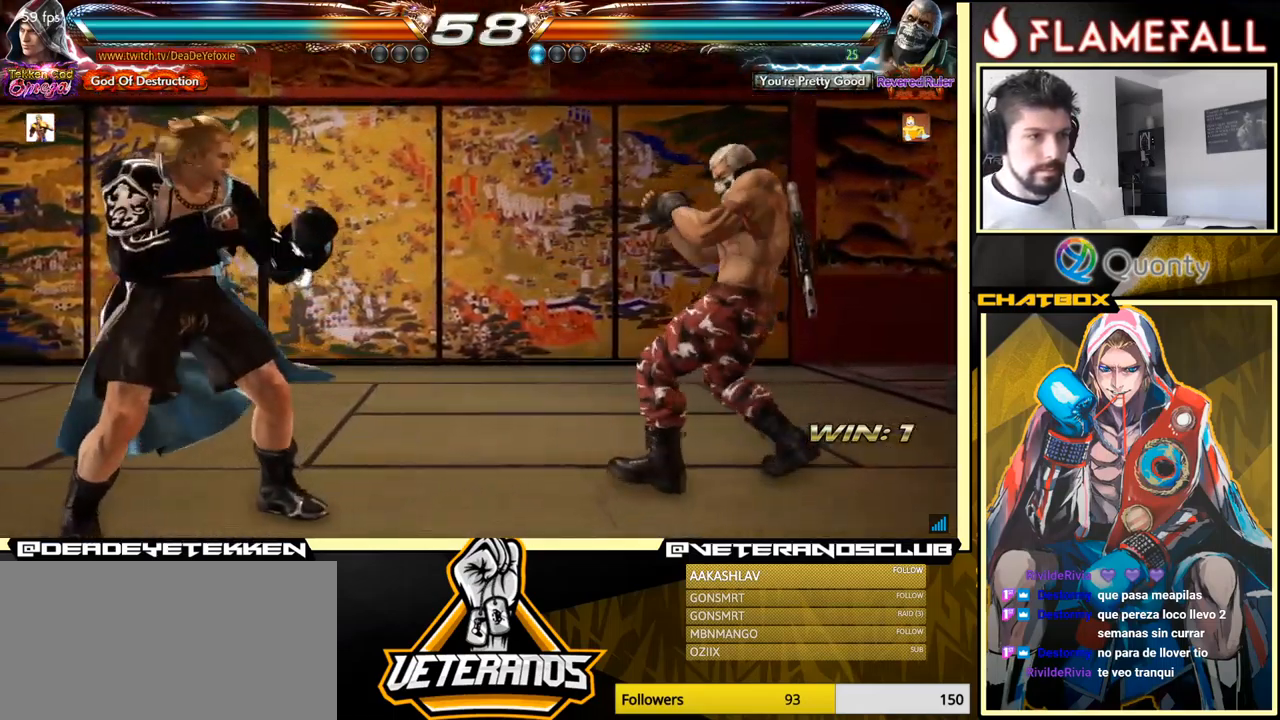
{"buttons": [], "left_stick": "right", "events": [[217, "left_stick", "right"], [284, "left_stick", "center"], [367, "left_stick", "right"]]}
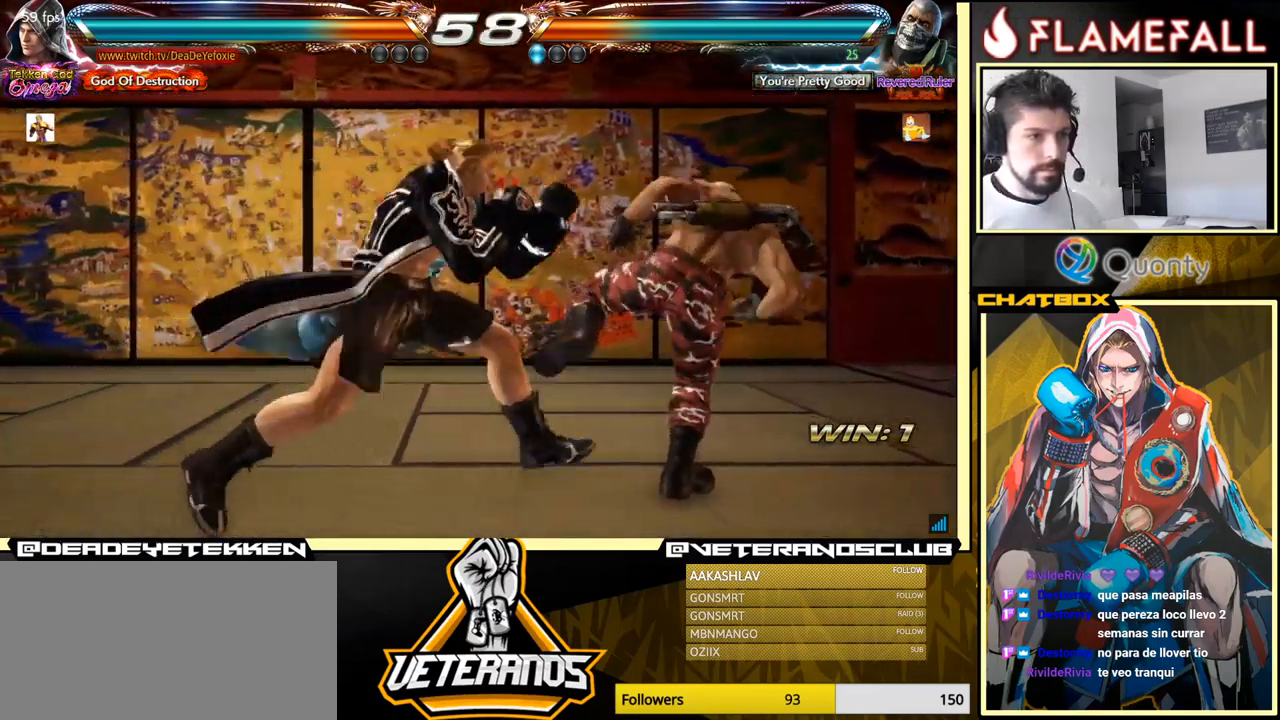
{"buttons": ["X"], "left_stick": "right", "events": [[67, "left_stick", "down"], [100, "A", "down"], [117, "left_stick", "down-left"], [167, "A", "up"], [267, "left_stick", "down-right"], [334, "left_stick", "right"], [417, "X", "down"]]}
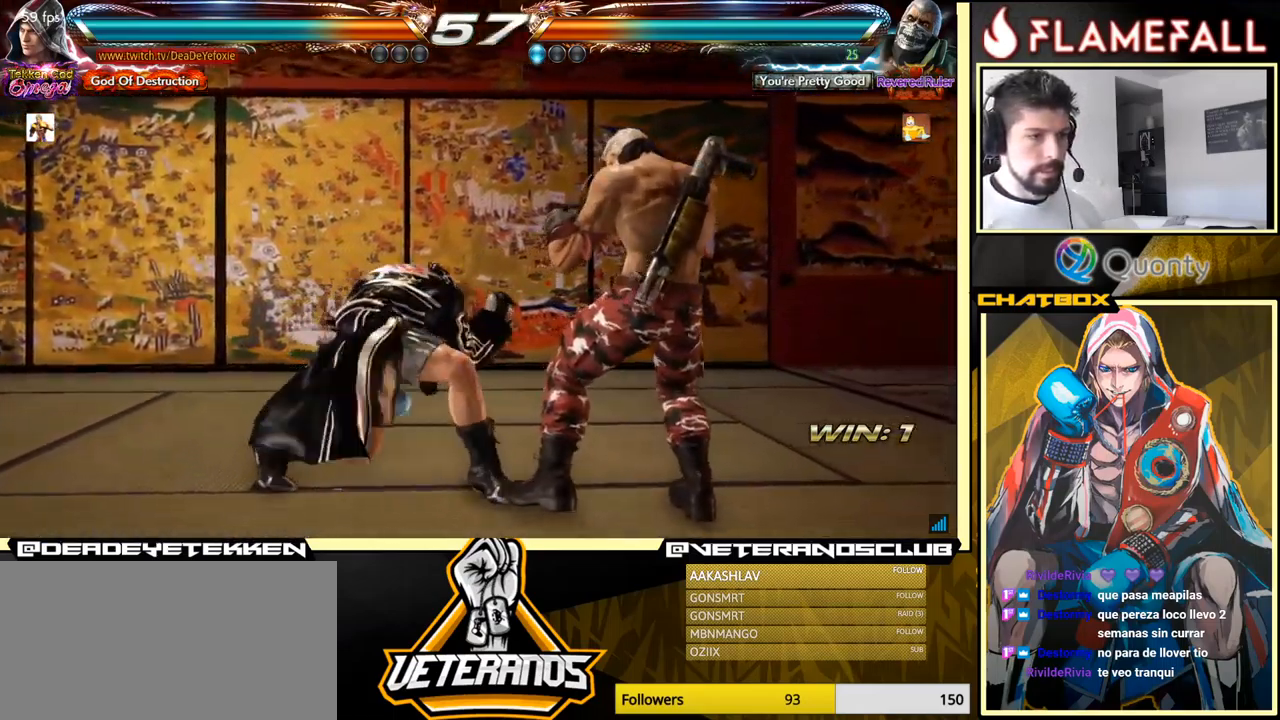
{"buttons": ["X"], "left_stick": "right", "events": [[67, "X", "up"], [434, "X", "down"]]}
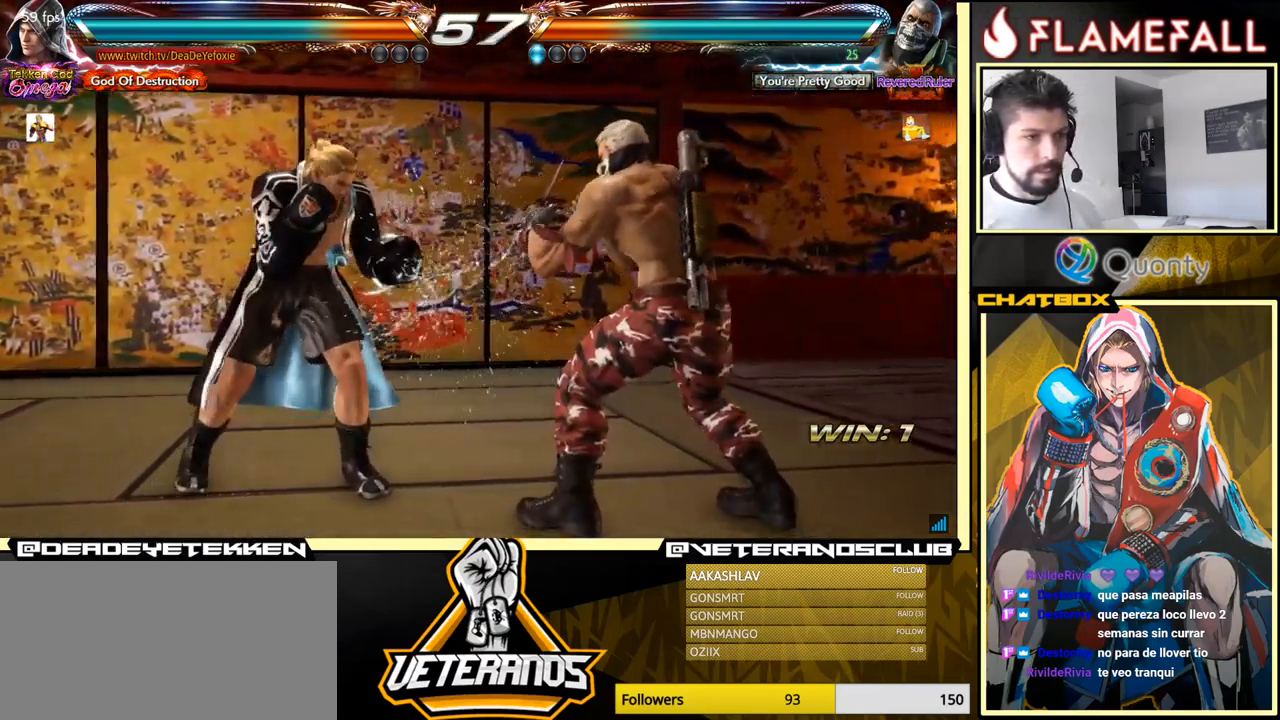
{"buttons": ["X"], "left_stick": "left", "events": [[100, "X", "up"], [234, "left_stick", "center"], [300, "left_stick", "left"], [367, "R2", "down"], [434, "R2", "up"], [467, "X", "down"]]}
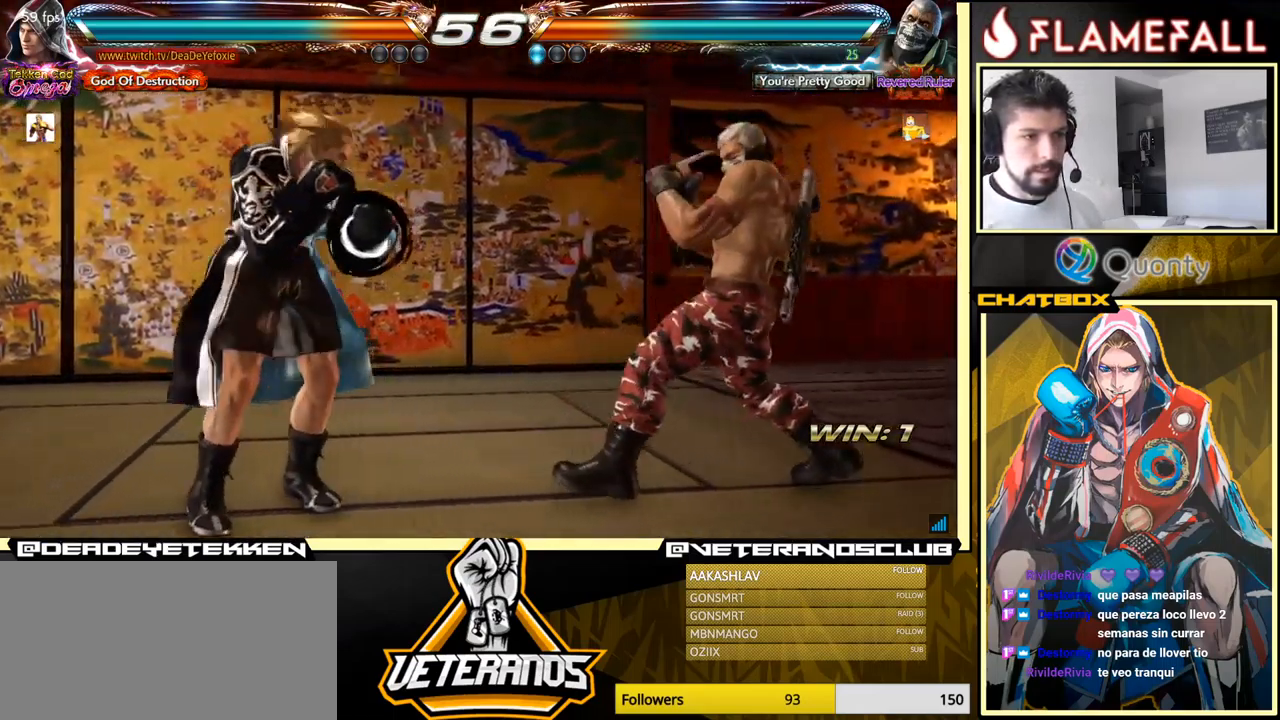
{"buttons": [], "left_stick": "right", "events": [[34, "X", "up"], [50, "left_stick", "center"], [100, "X", "down"], [100, "left_stick", "down"], [166, "X", "up"], [166, "left_stick", "right"], [283, "X", "down"], [366, "X", "up"], [400, "X", "down"], [500, "X", "up"]]}
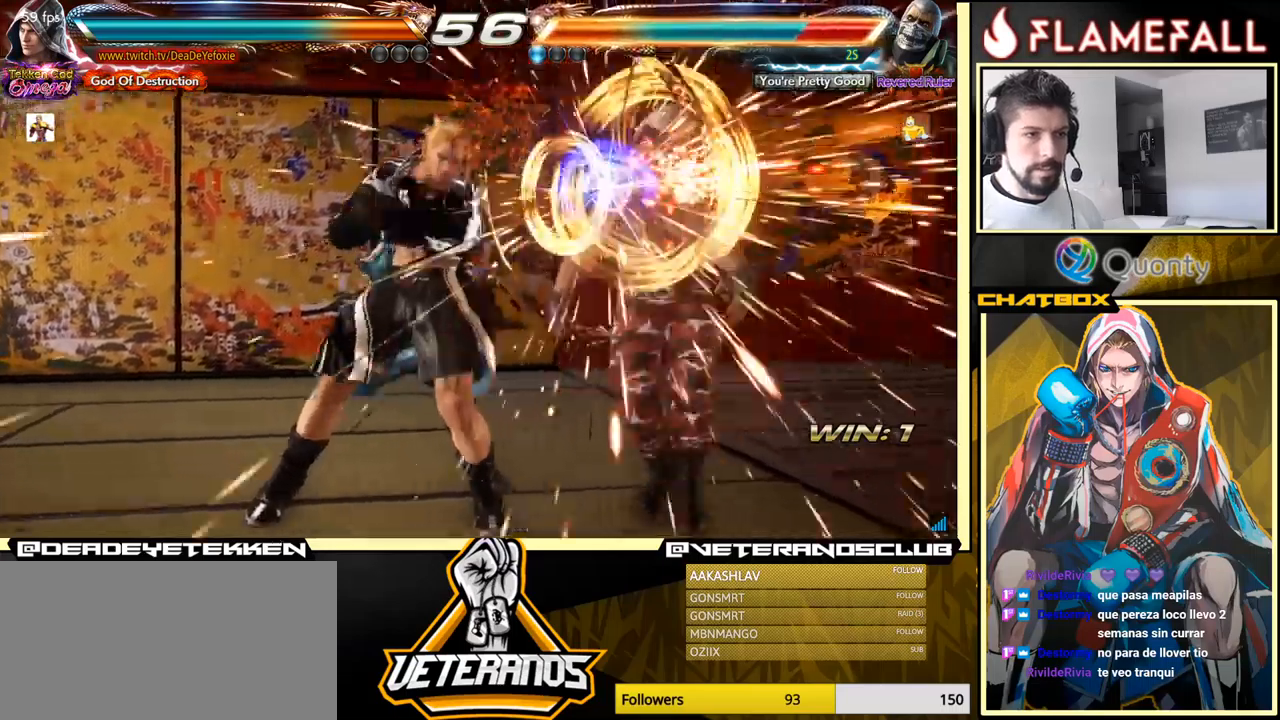
{"buttons": [], "left_stick": "right", "events": [[117, "left_stick", "center"], [317, "left_stick", "right"], [367, "left_stick", "center"], [434, "left_stick", "right"]]}
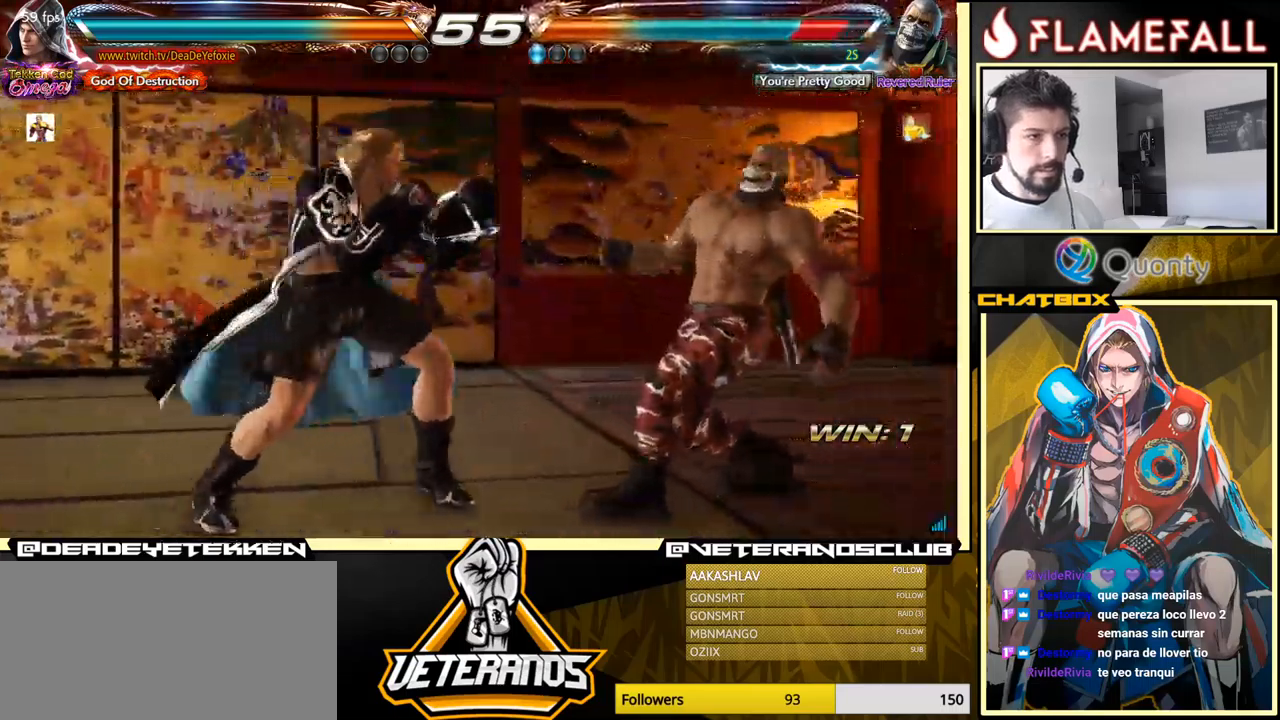
{"buttons": [], "left_stick": "right", "events": [[34, "X", "down"], [150, "X", "up"], [200, "left_stick", "center"], [367, "left_stick", "right"], [417, "left_stick", "center"], [484, "left_stick", "right"]]}
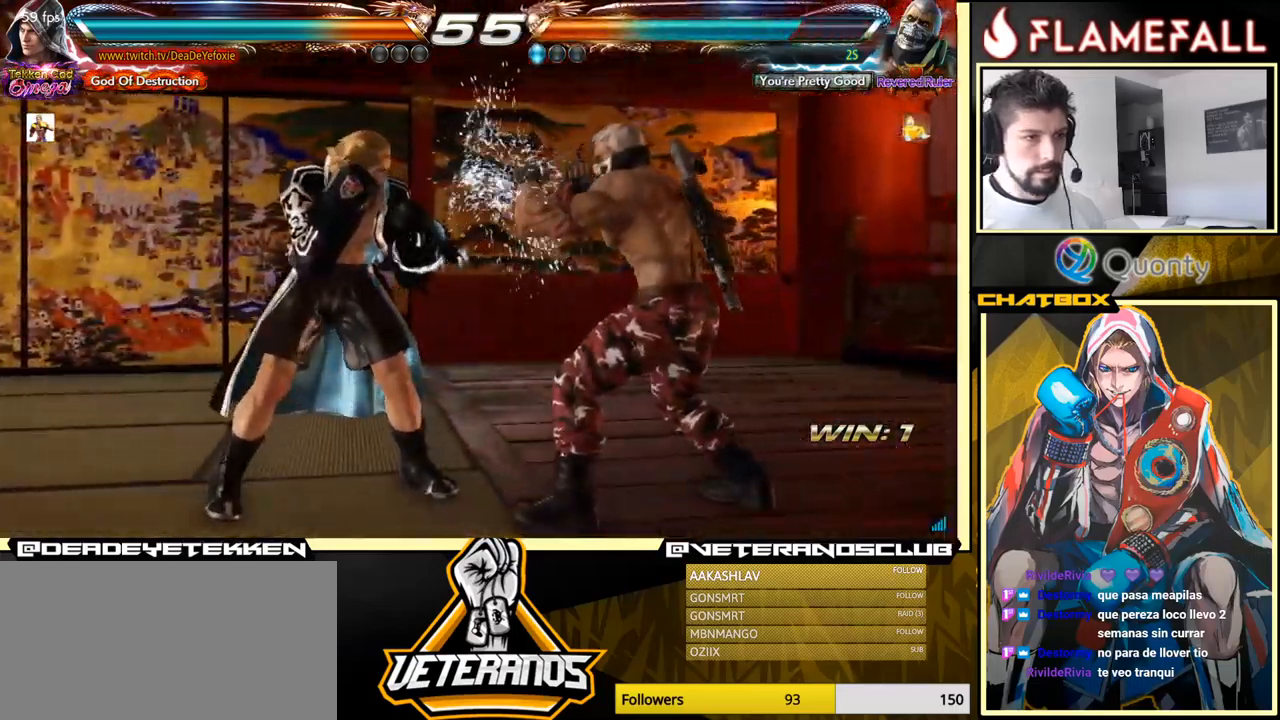
{"buttons": [], "left_stick": "left", "events": [[200, "left_stick", "left"], [284, "R2", "down"], [384, "R2", "up"], [417, "X", "down"], [484, "X", "up"]]}
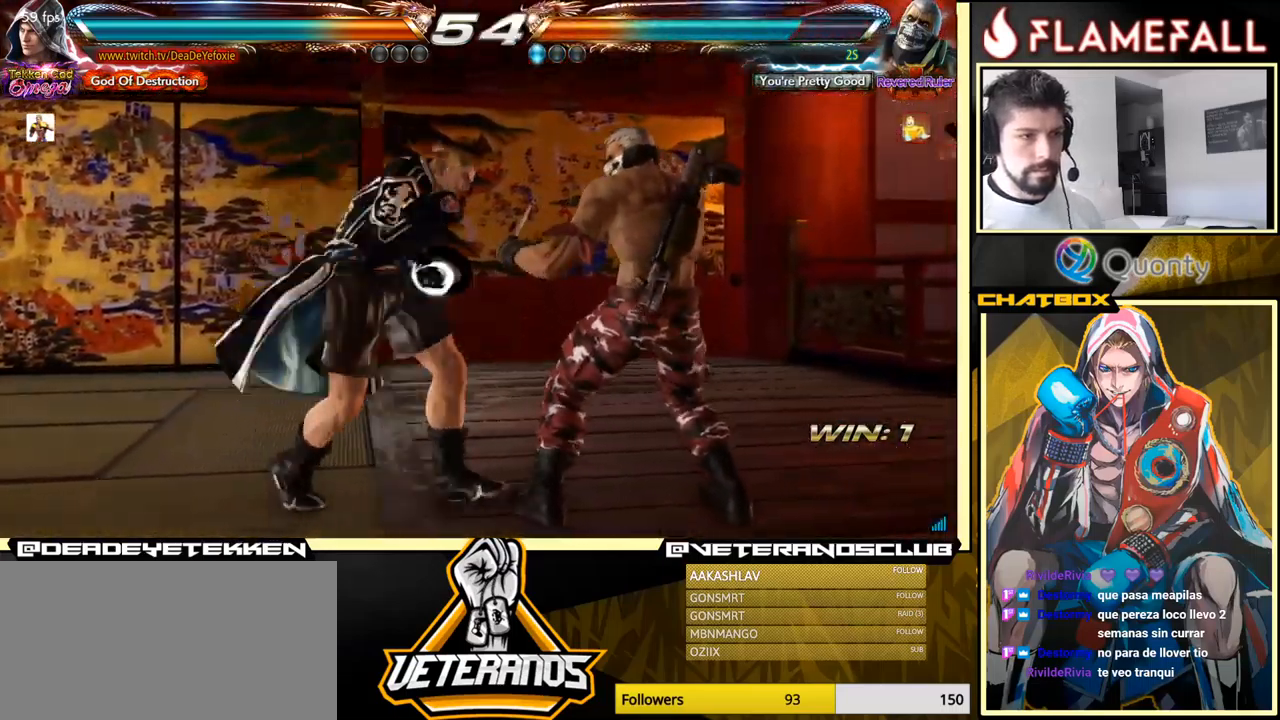
{"buttons": [], "left_stick": "center", "events": [[100, "X", "down"], [100, "left_stick", "down"], [167, "X", "up"], [434, "left_stick", "center"]]}
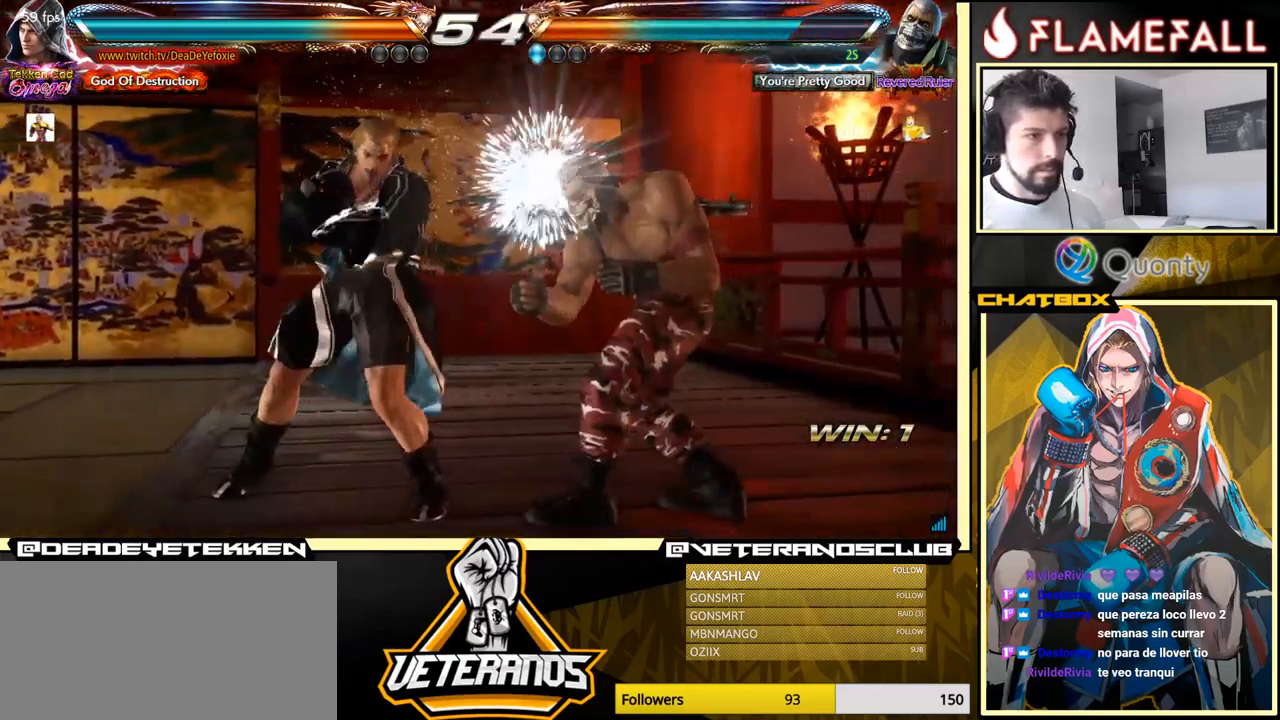
{"buttons": [], "left_stick": "center", "events": [[217, "left_stick", "right"], [250, "R2", "down"], [317, "left_stick", "center"], [334, "Y", "down"], [350, "R2", "up"], [400, "Y", "up"], [434, "Y", "down"], [484, "Y", "up"]]}
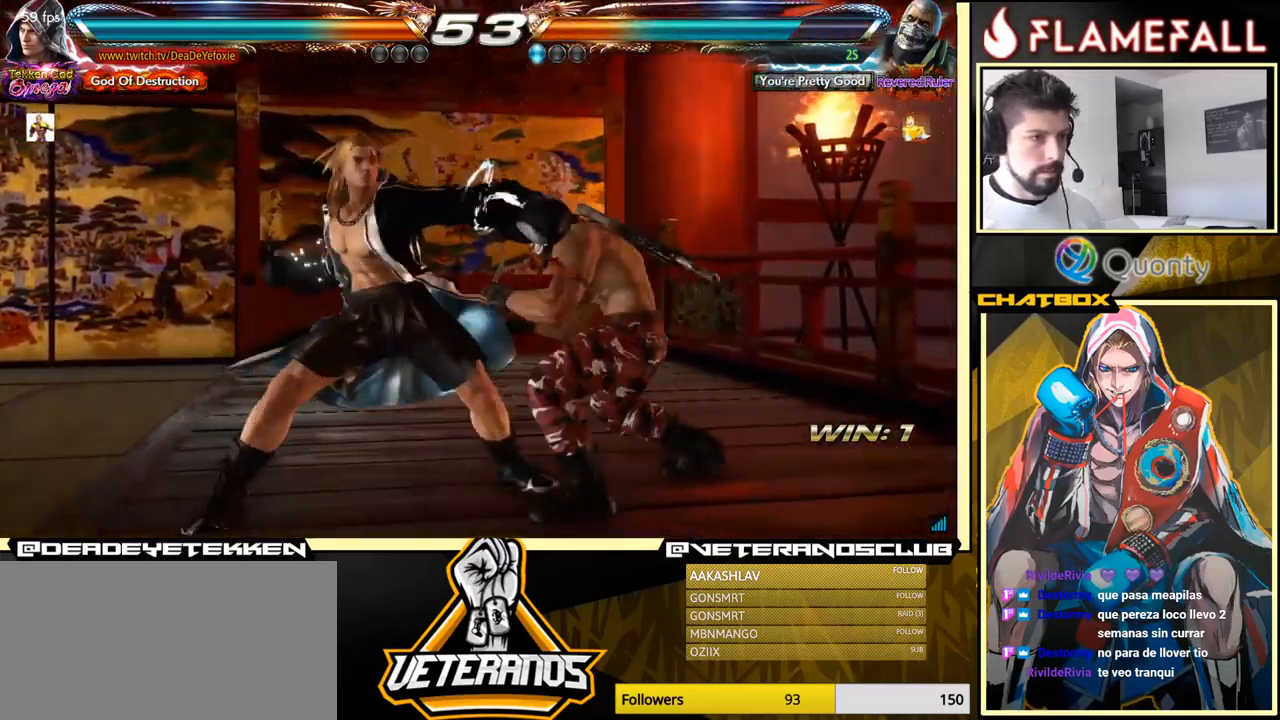
{"buttons": [], "left_stick": "right", "events": [[484, "left_stick", "right"]]}
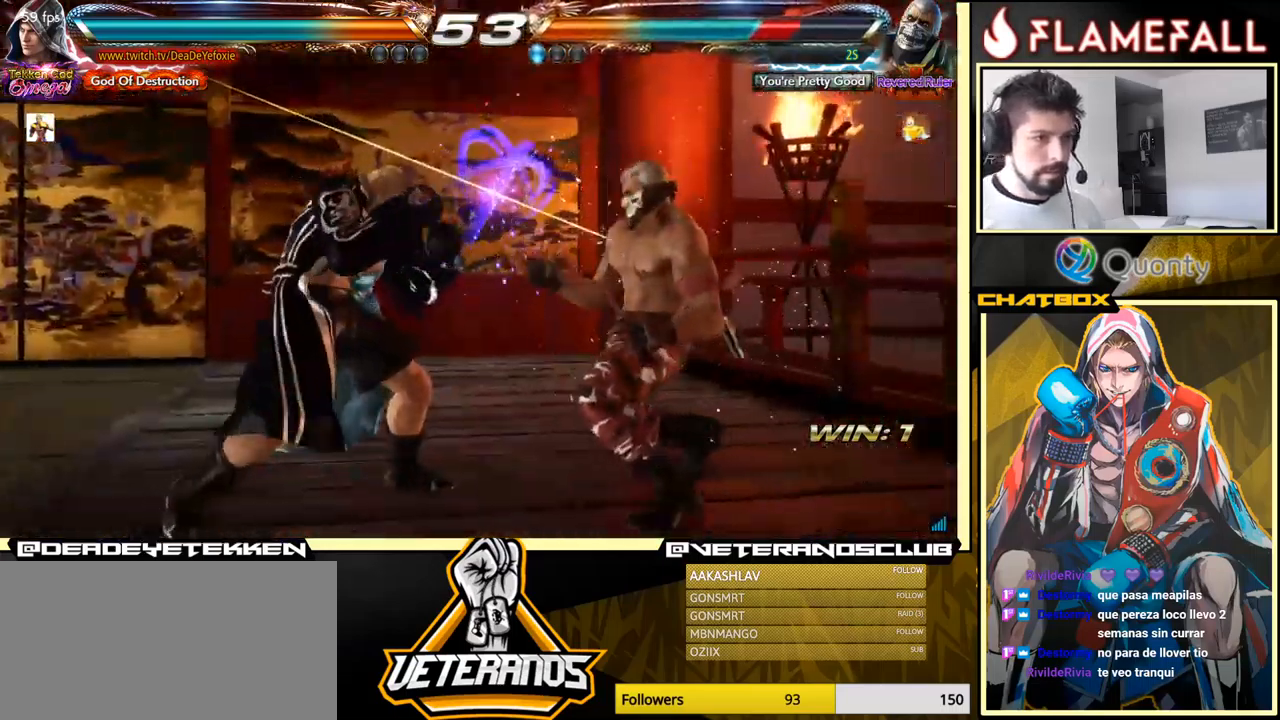
{"buttons": [], "left_stick": "right", "events": [[34, "A", "down"], [134, "A", "up"], [150, "X", "down"], [200, "X", "up"], [217, "X", "down"], [450, "X", "up"]]}
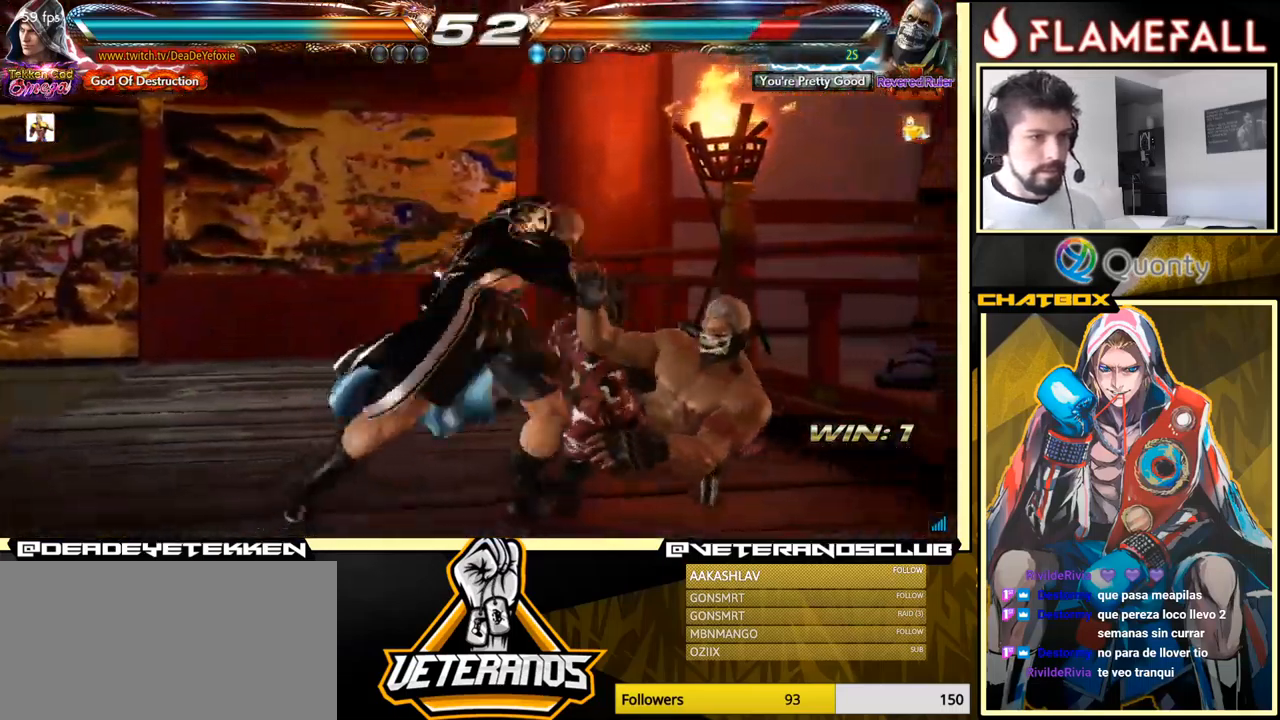
{"buttons": [], "left_stick": "right", "events": [[50, "left_stick", "center"], [350, "left_stick", "right"], [417, "left_stick", "center"], [484, "left_stick", "right"]]}
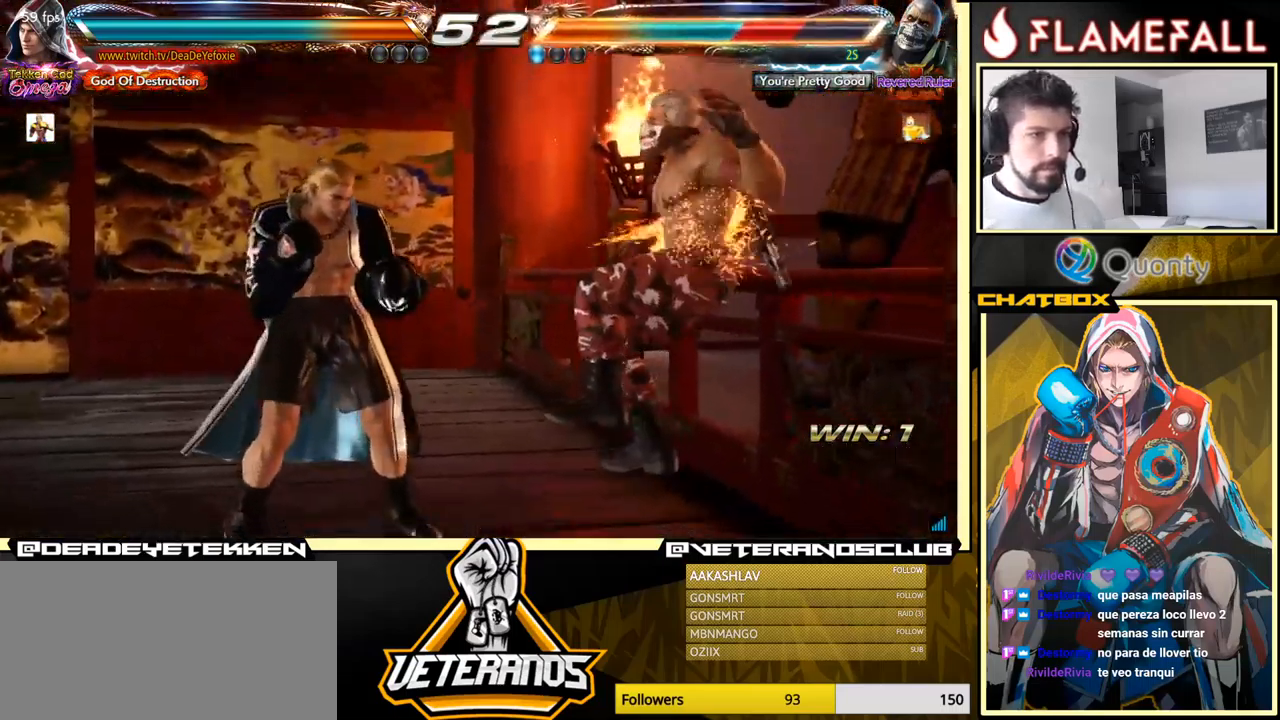
{"buttons": [], "left_stick": "left", "events": [[50, "left_stick", "center"], [67, "Y", "down"], [150, "X", "down"], [184, "Y", "up"], [250, "X", "up"], [284, "left_stick", "left"]]}
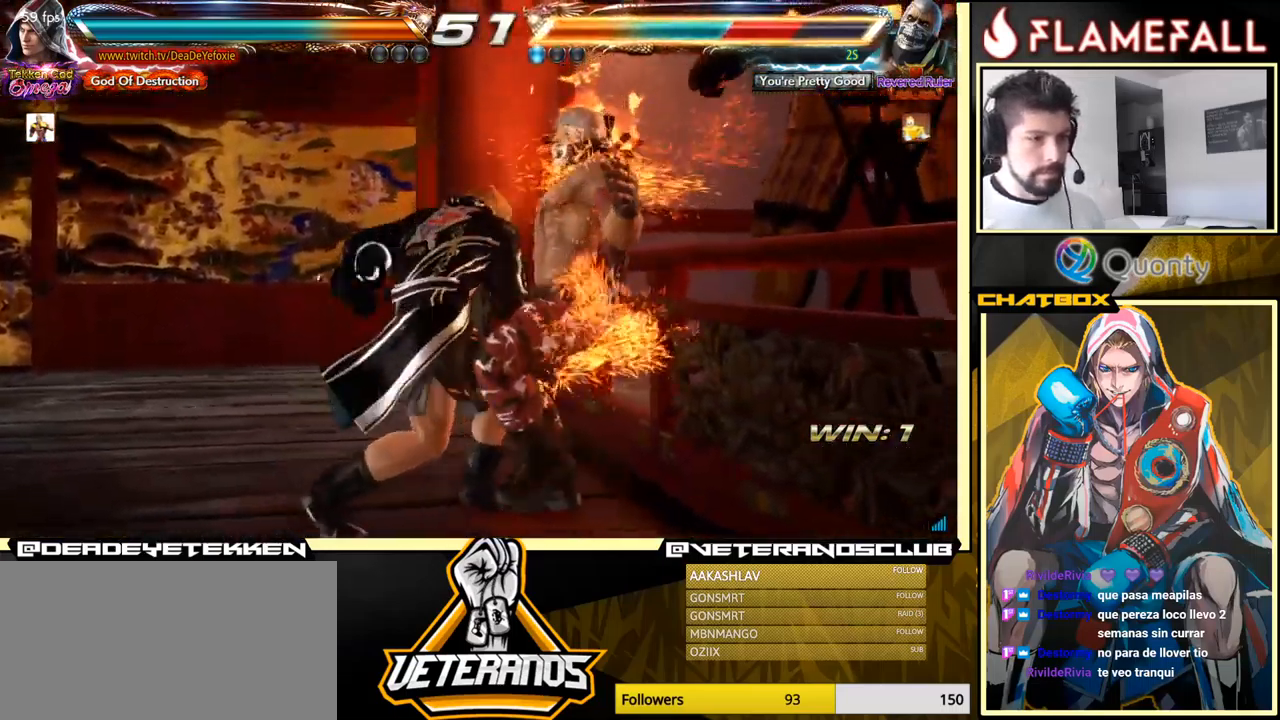
{"buttons": [], "left_stick": "center", "events": [[217, "A", "down"], [217, "left_stick", "right"], [267, "A", "up"], [301, "R1", "down"], [301, "left_stick", "center"], [317, "R1", "up"], [317, "X", "down"], [367, "X", "up"], [401, "R1", "down"], [401, "Y", "down"], [434, "R1", "up"], [451, "R1", "down"], [484, "R1", "up"], [484, "Y", "up"]]}
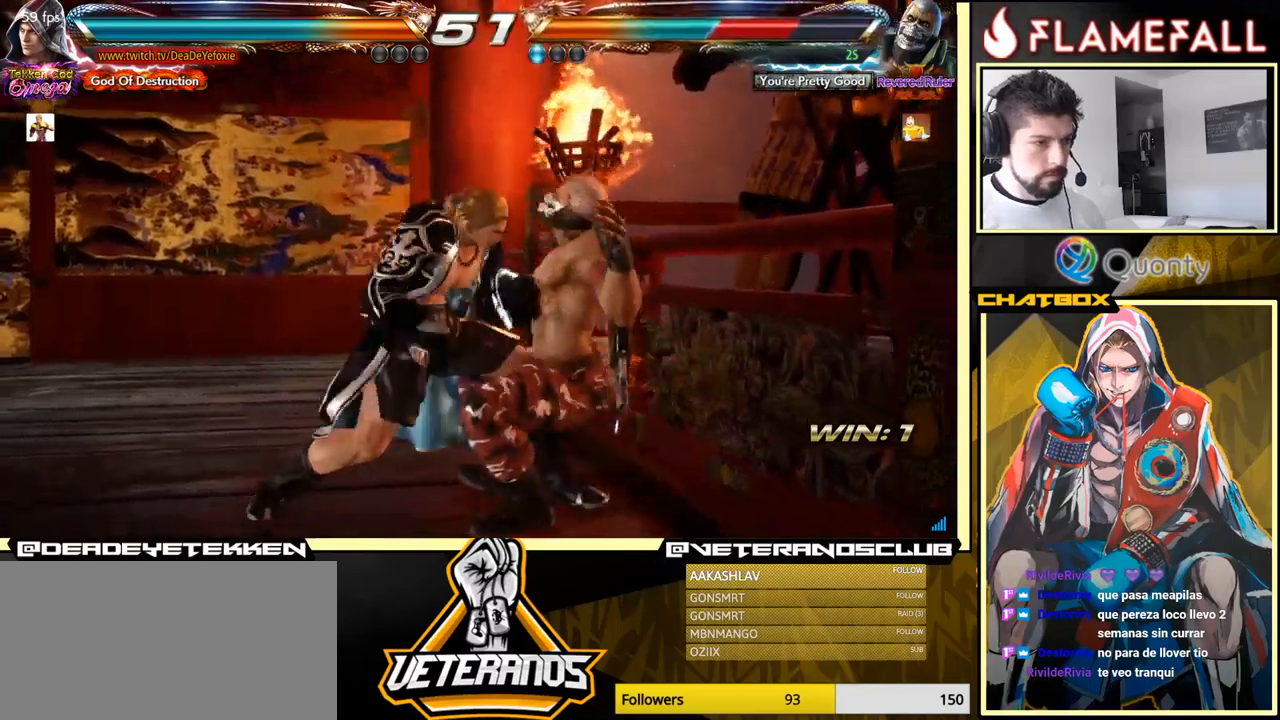
{"buttons": [], "left_stick": "center", "events": [[33, "X", "down"], [83, "R1", "down"], [133, "X", "up"], [167, "Y", "down"], [183, "R1", "up"], [183, "Y", "up"], [217, "X", "down"], [250, "X", "up"], [267, "R1", "down"], [267, "Y", "down"], [283, "R1", "up"], [300, "Y", "up"], [333, "X", "down"], [350, "R1", "down"], [350, "X", "up"], [350, "Y", "down"], [383, "R1", "up"], [383, "Y", "up"], [417, "X", "down"], [450, "R1", "down"], [450, "X", "up"], [450, "Y", "down"], [500, "R1", "up"], [500, "Y", "up"]]}
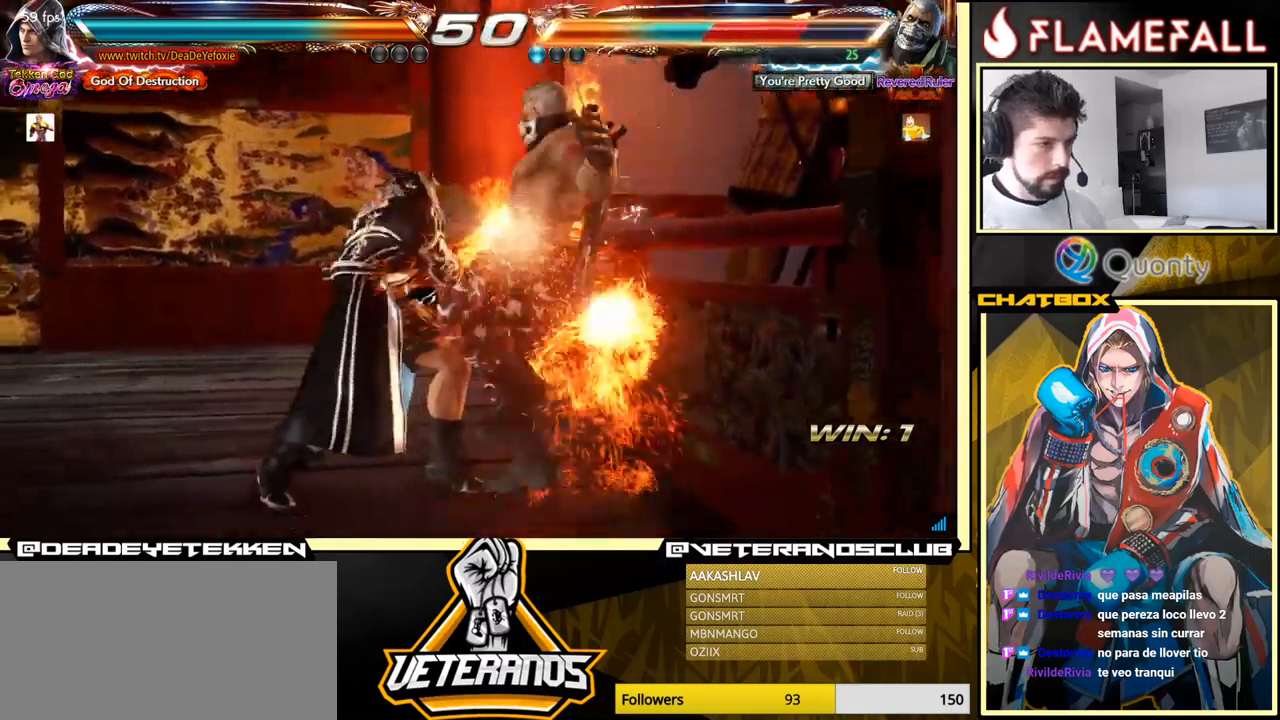
{"buttons": ["X", "Y", "R1"], "left_stick": "center", "events": [[33, "X", "down"], [67, "Y", "down"], [83, "R1", "down"], [83, "X", "up"], [100, "R1", "up"], [117, "Y", "up"], [133, "X", "down"], [183, "R1", "down"], [183, "X", "up"], [183, "Y", "down"], [217, "R1", "up"], [217, "X", "down"], [217, "Y", "up"], [283, "R1", "down"], [283, "Y", "down"], [300, "L2", "down"], [300, "X", "up"], [317, "L2", "up"], [333, "R1", "up"], [333, "Y", "up"], [367, "X", "down"], [383, "X", "up"], [400, "R1", "down"], [400, "Y", "down"], [417, "X", "down"], [433, "R1", "up"], [467, "Y", "up"], [500, "R1", "down"], [500, "Y", "down"]]}
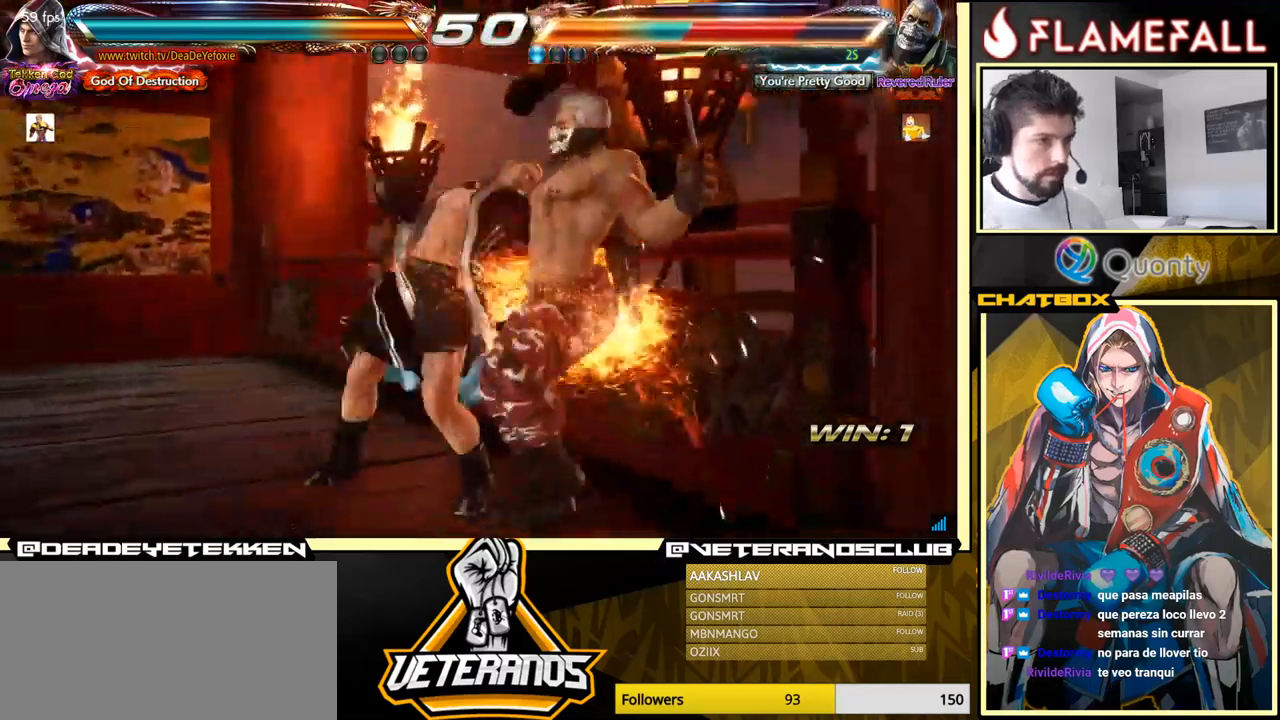
{"buttons": [], "left_stick": "center", "events": [[17, "X", "up"], [50, "Y", "up"], [83, "R1", "up"], [333, "left_stick", "down"], [450, "left_stick", "center"]]}
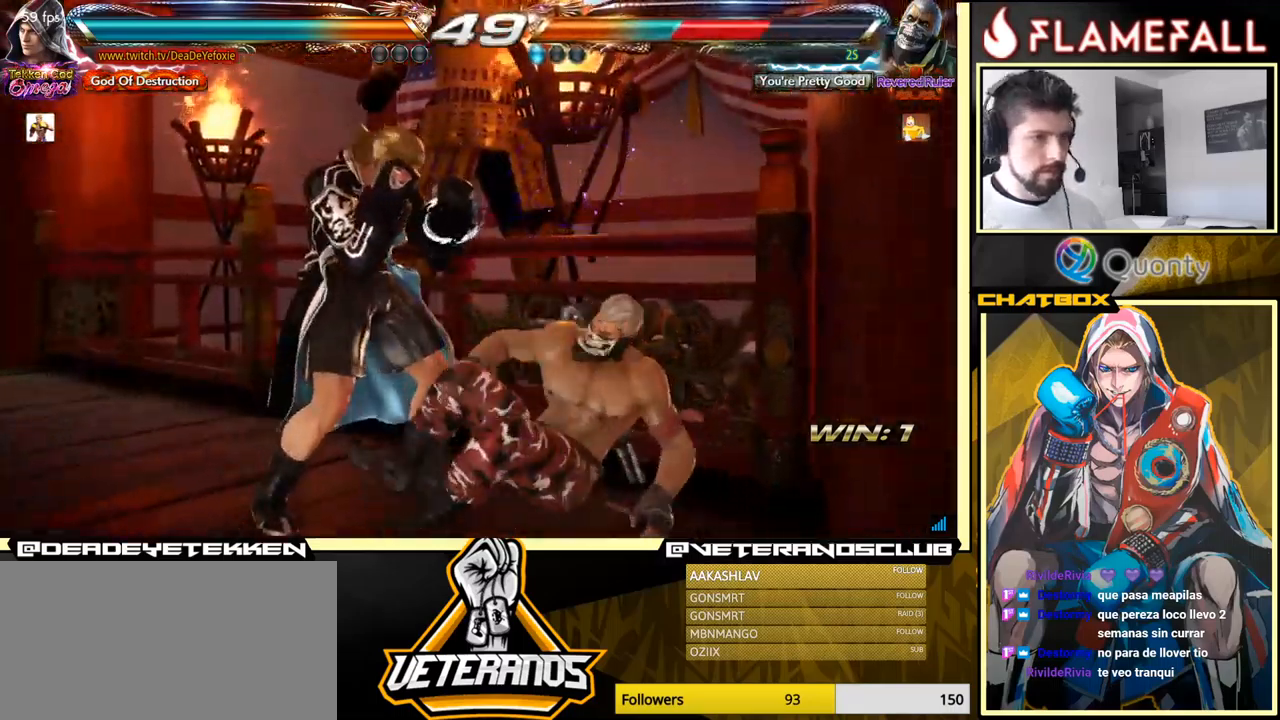
{"buttons": [], "left_stick": "down", "events": [[267, "left_stick", "right"], [450, "left_stick", "down"]]}
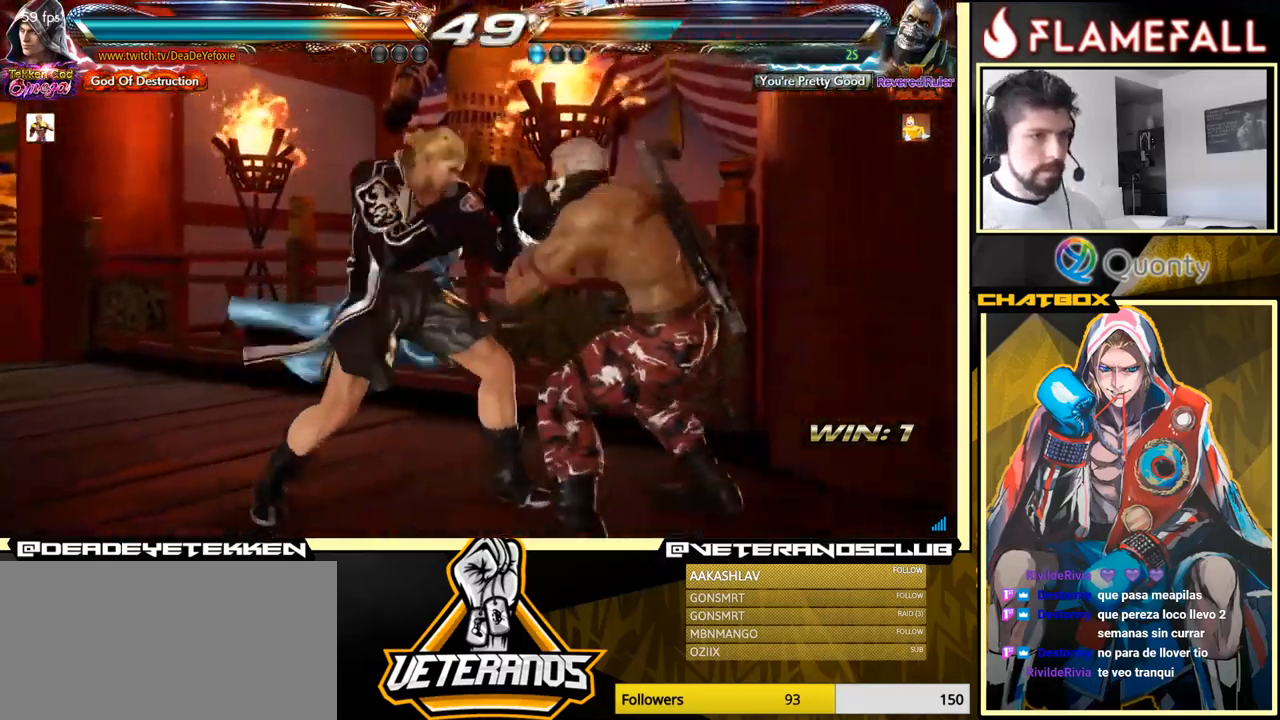
{"buttons": [], "left_stick": "right", "events": [[50, "left_stick", "right"], [117, "left_stick", "center"], [167, "left_stick", "right"], [267, "left_stick", "center"], [350, "left_stick", "right"], [433, "left_stick", "center"], [483, "left_stick", "right"]]}
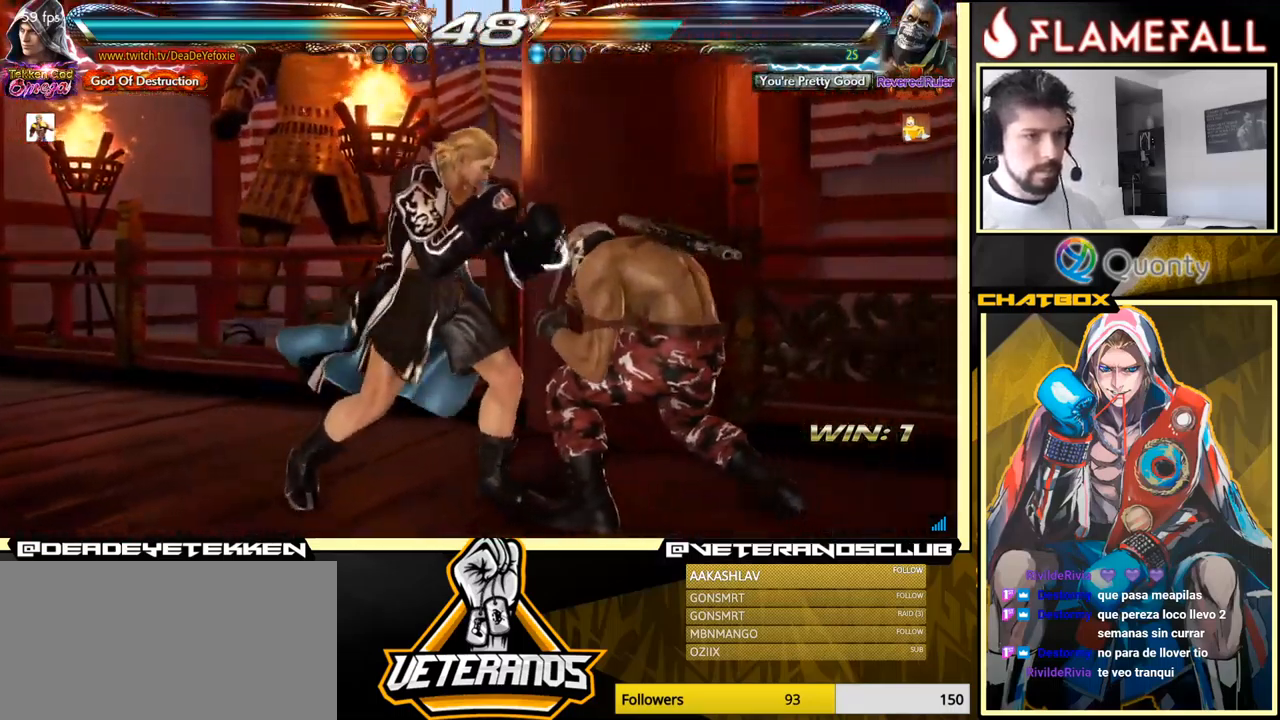
{"buttons": ["Y"], "left_stick": "center", "events": [[33, "X", "down"], [167, "X", "up"], [183, "left_stick", "center"], [417, "Y", "down"]]}